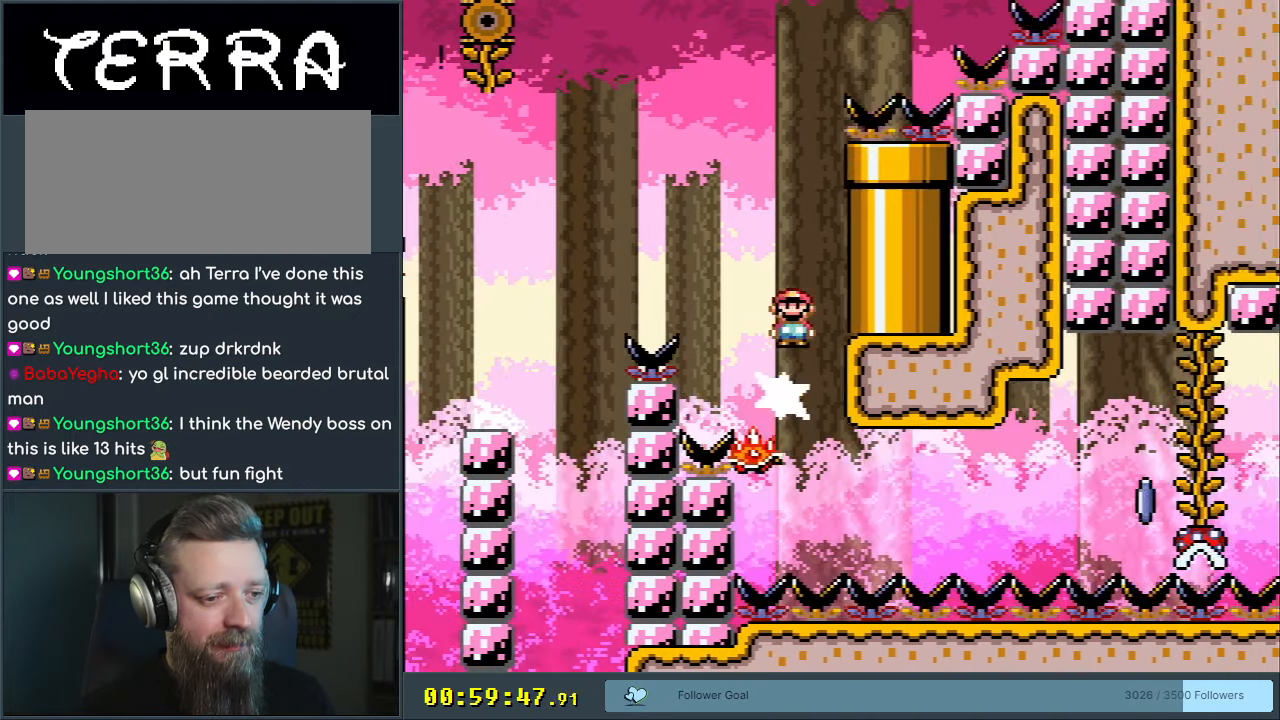
Gameplay with a controller (Nintendo layout); each line is a JSON object with the inputs held at the frame after it. "events" lists button and stick changes between this image and that frame as [ms after this image, input, new state], when the widget could be followed in between. Not read: L3 R3.
{"buttons": ["X", "DPAD_LEFT"], "events": [[33, "DPAD_LEFT", "up"], [183, "DPAD_RIGHT", "down"], [283, "DPAD_RIGHT", "up"], [400, "DPAD_LEFT", "down"]]}
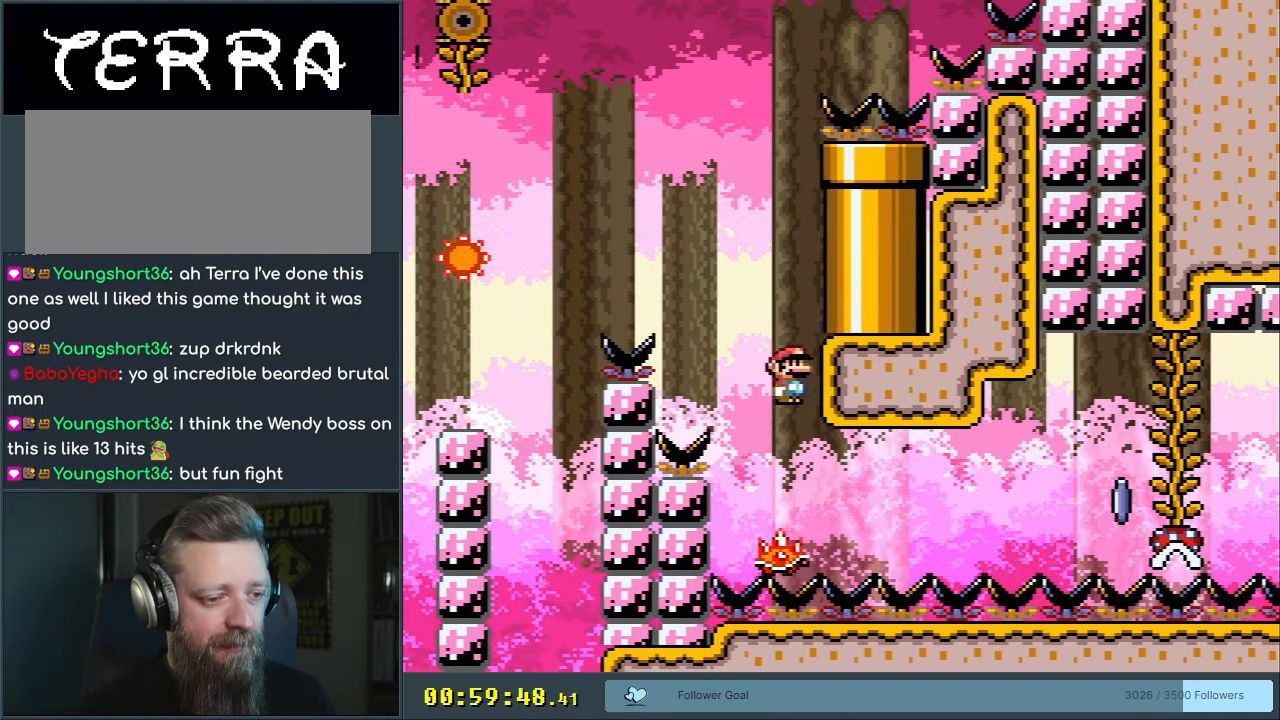
{"buttons": ["X"], "events": [[17, "DPAD_LEFT", "up"], [67, "DPAD_RIGHT", "down"], [217, "DPAD_RIGHT", "up"]]}
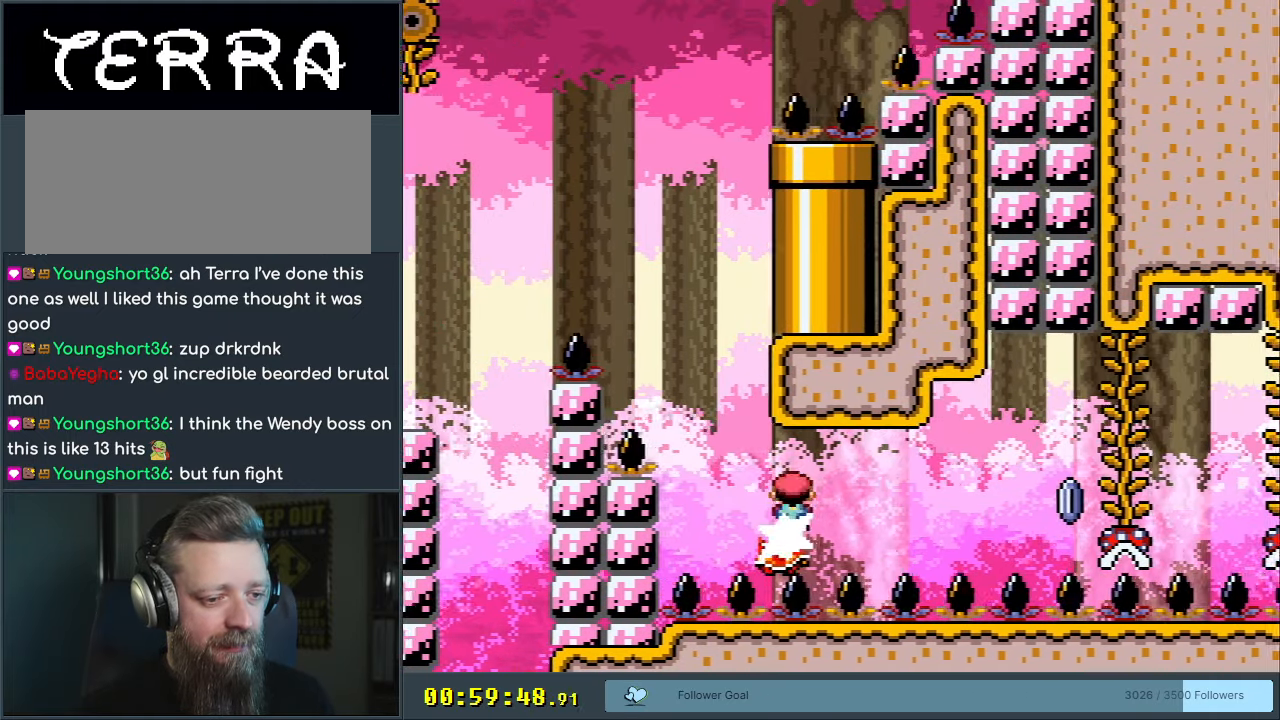
{"buttons": ["X", "DPAD_RIGHT"], "events": [[267, "DPAD_LEFT", "down"], [367, "DPAD_LEFT", "up"], [433, "DPAD_RIGHT", "down"]]}
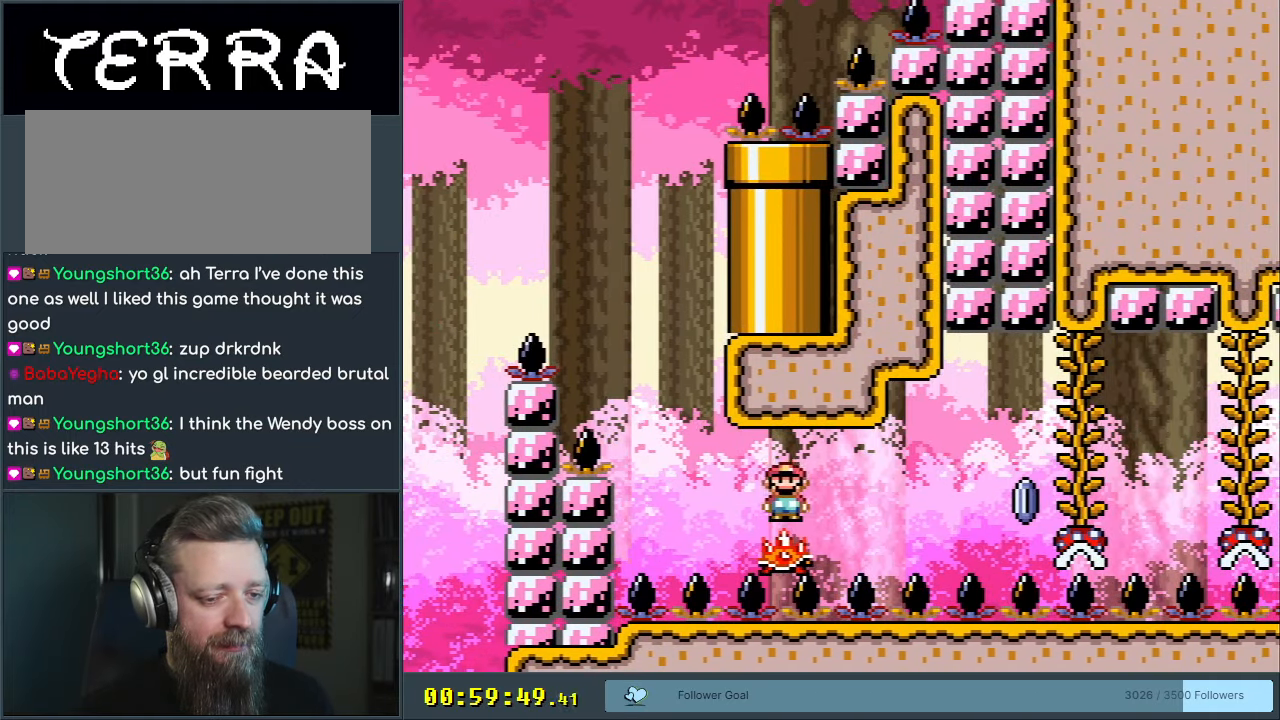
{"buttons": ["X"], "events": [[33, "DPAD_RIGHT", "up"]]}
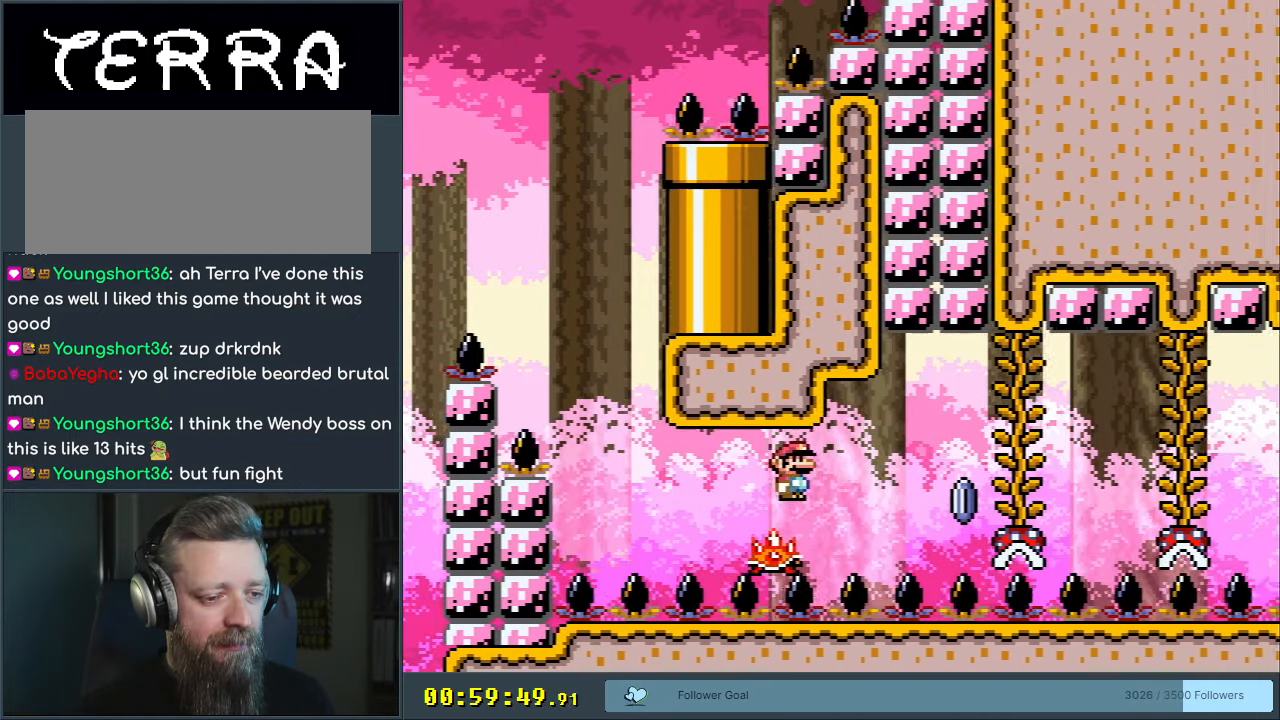
{"buttons": ["X", "DPAD_LEFT"], "events": [[433, "DPAD_LEFT", "down"]]}
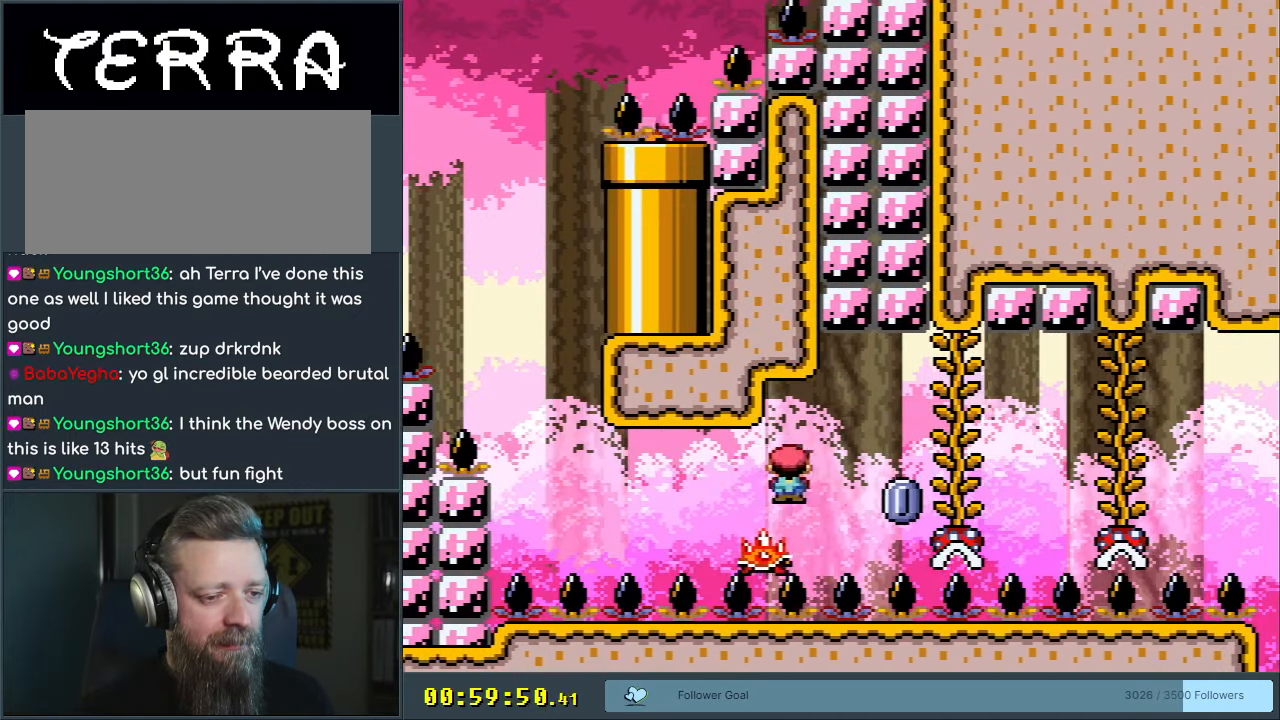
{"buttons": ["X"], "events": [[33, "DPAD_LEFT", "up"], [100, "DPAD_RIGHT", "down"], [183, "DPAD_RIGHT", "up"]]}
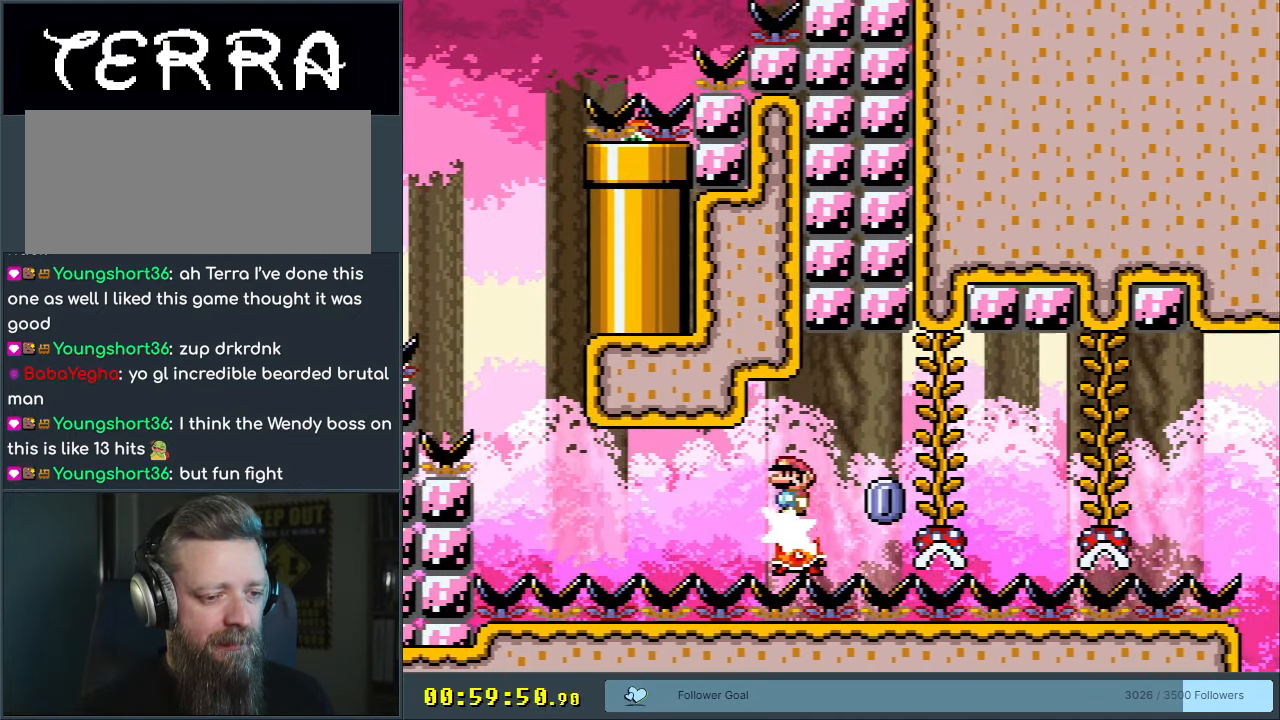
{"buttons": ["X"], "events": []}
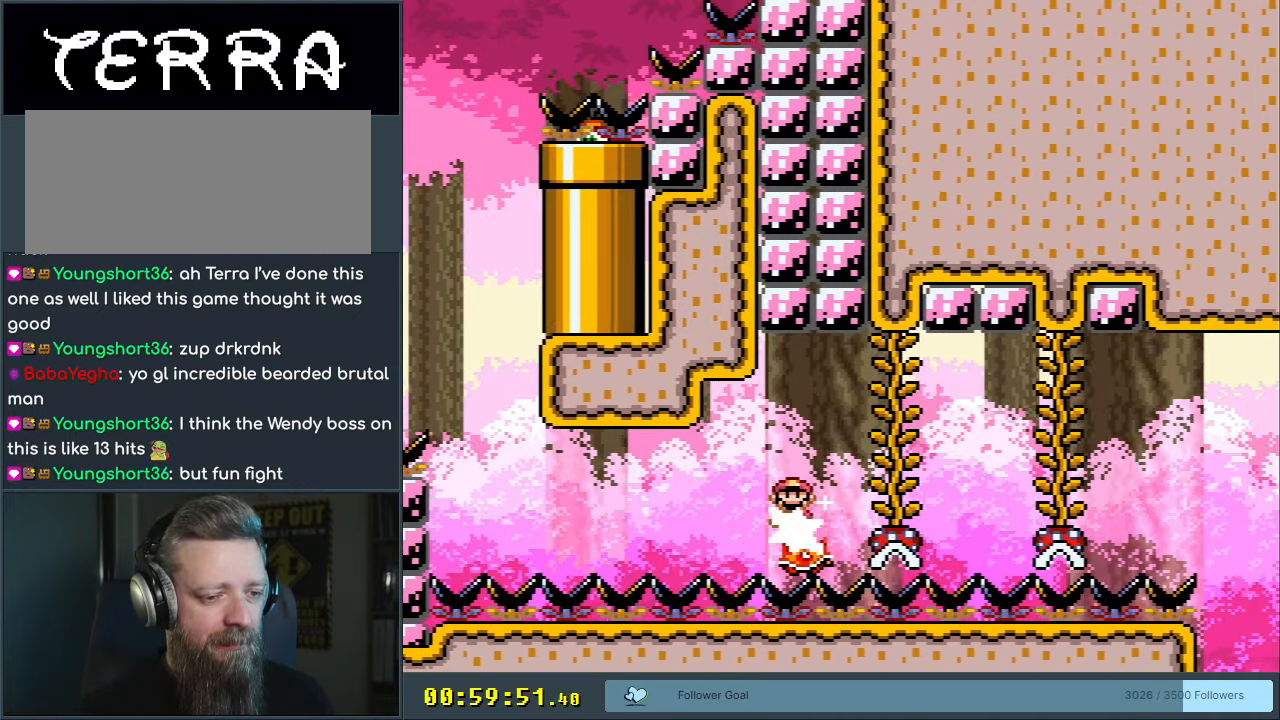
{"buttons": ["X"], "events": []}
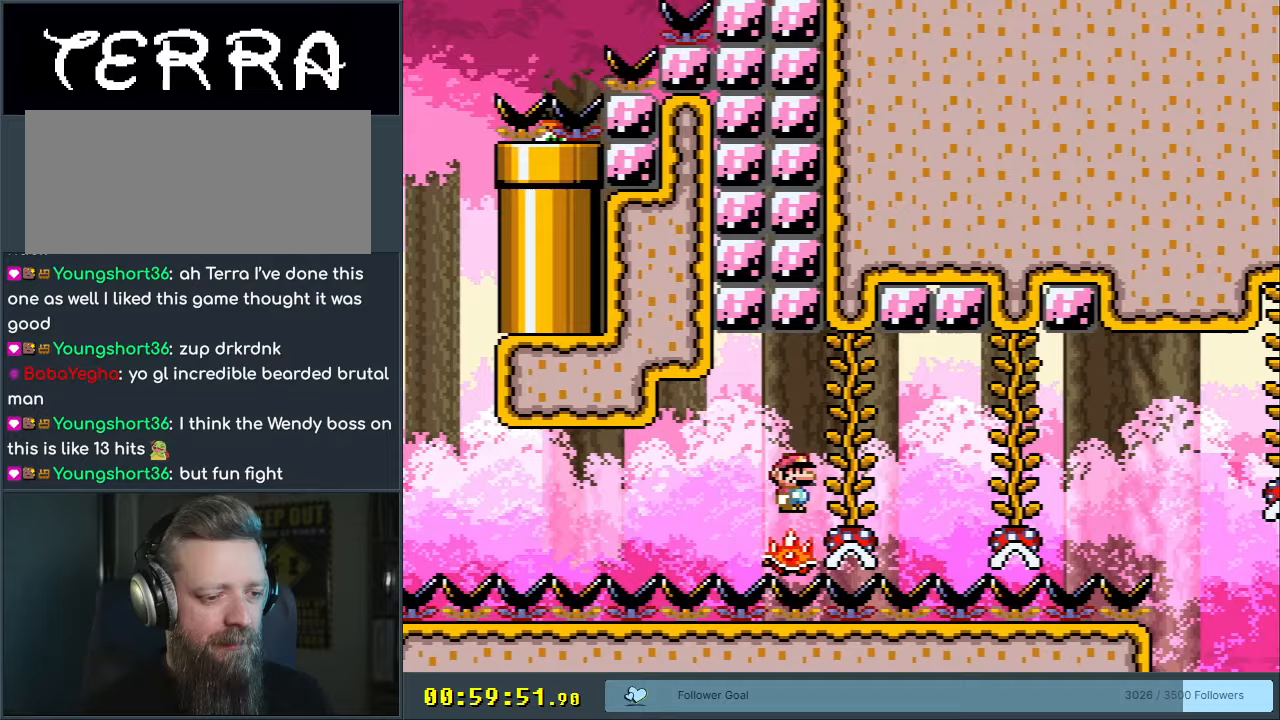
{"buttons": ["X", "DPAD_LEFT"], "events": [[33, "A", "down"], [183, "A", "up"], [450, "DPAD_LEFT", "down"]]}
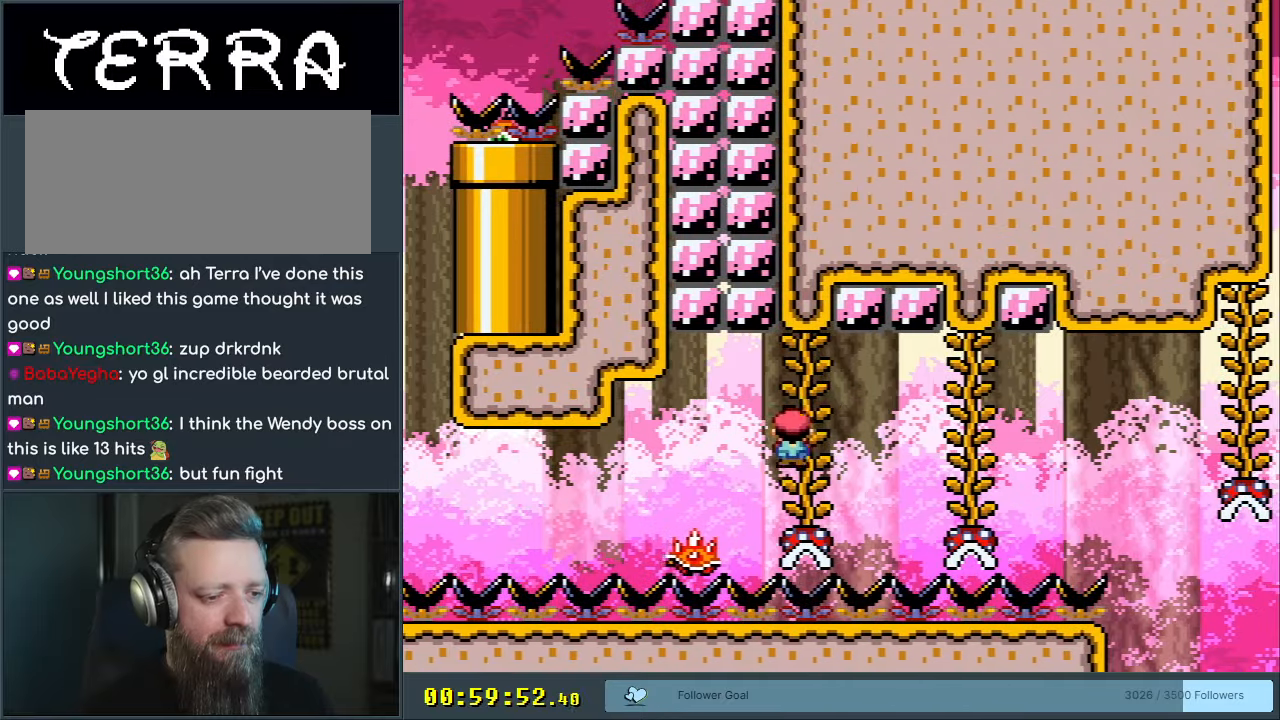
{"buttons": ["X"], "events": [[33, "DPAD_LEFT", "up"], [100, "DPAD_RIGHT", "down"], [217, "DPAD_RIGHT", "up"]]}
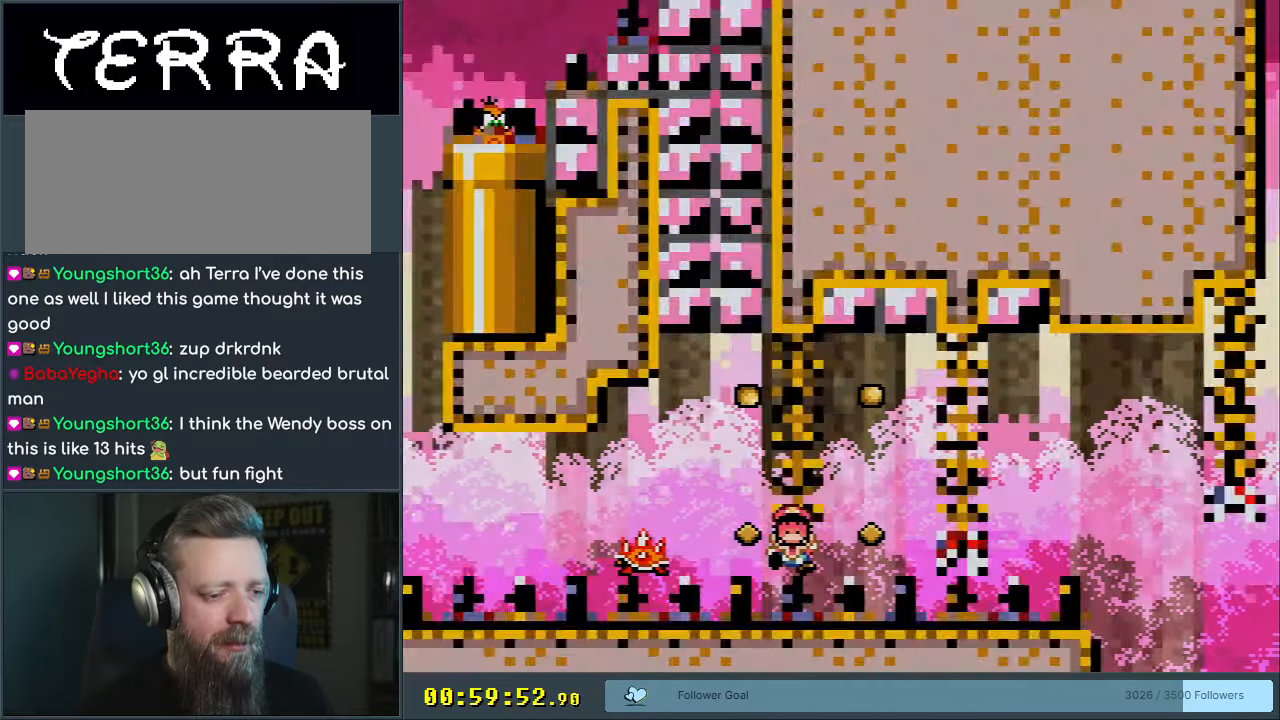
{"buttons": ["X"], "events": []}
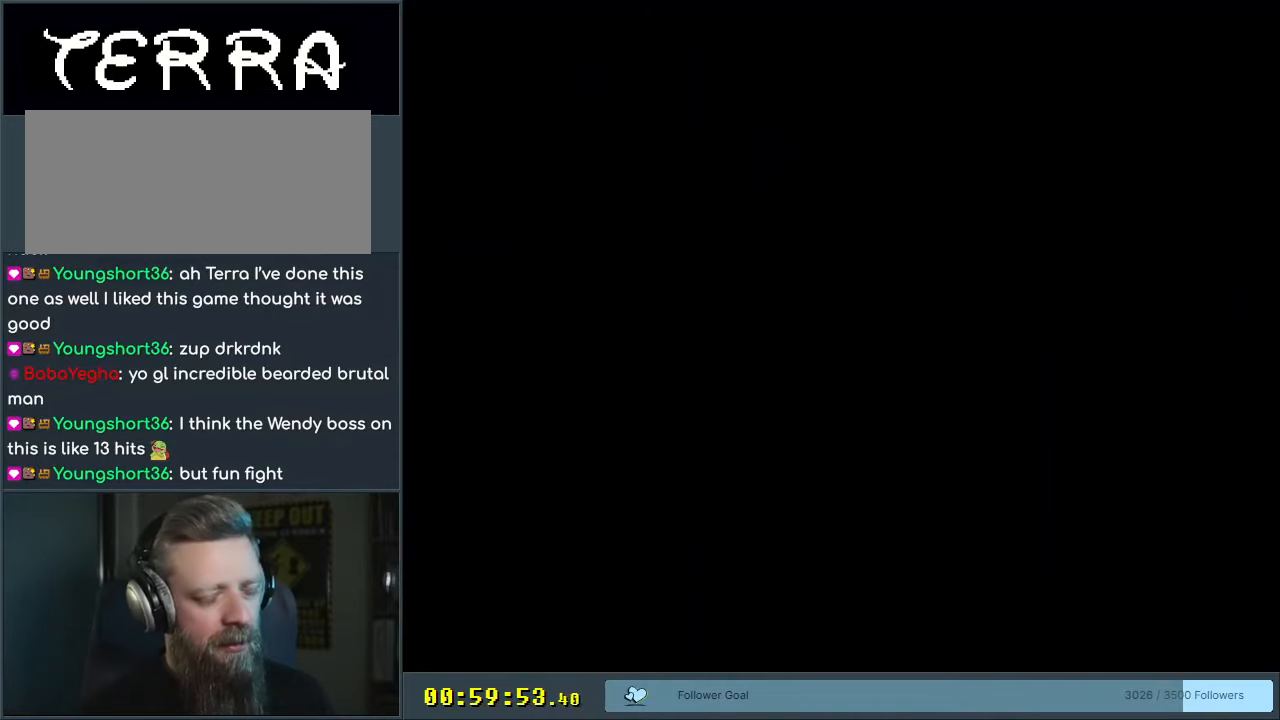
{"buttons": [], "events": [[50, "X", "up"]]}
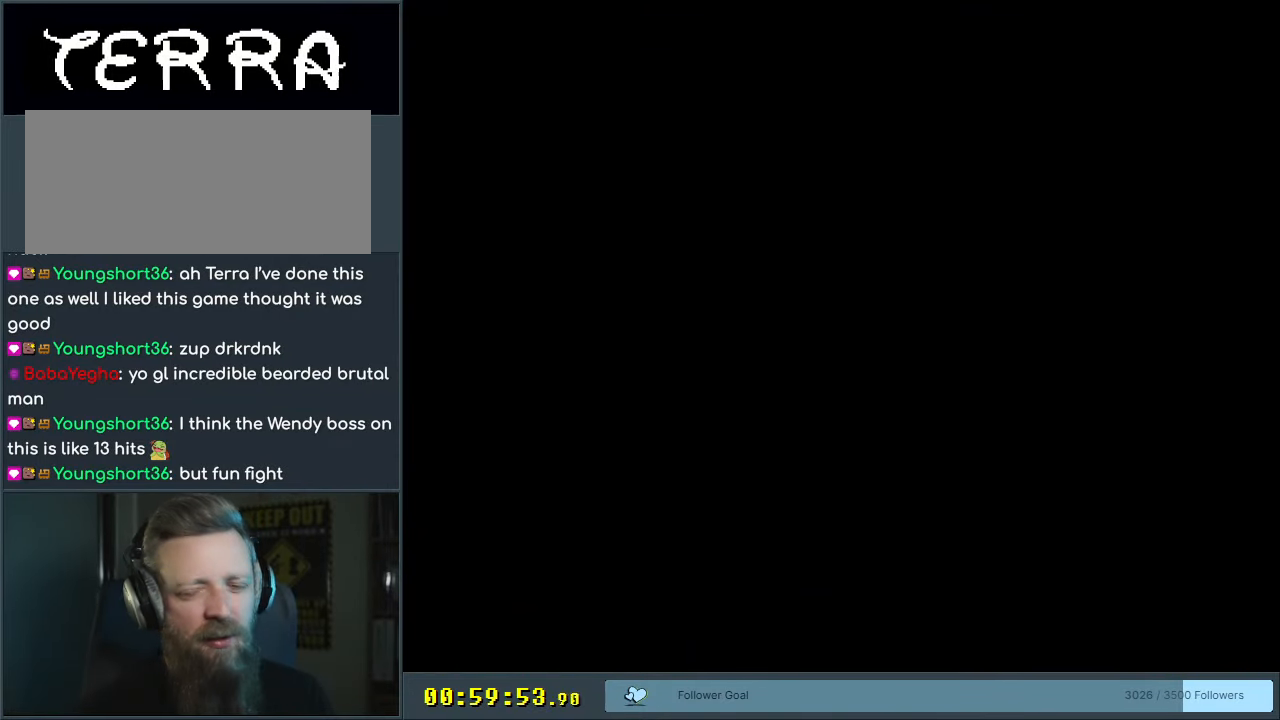
{"buttons": [], "events": []}
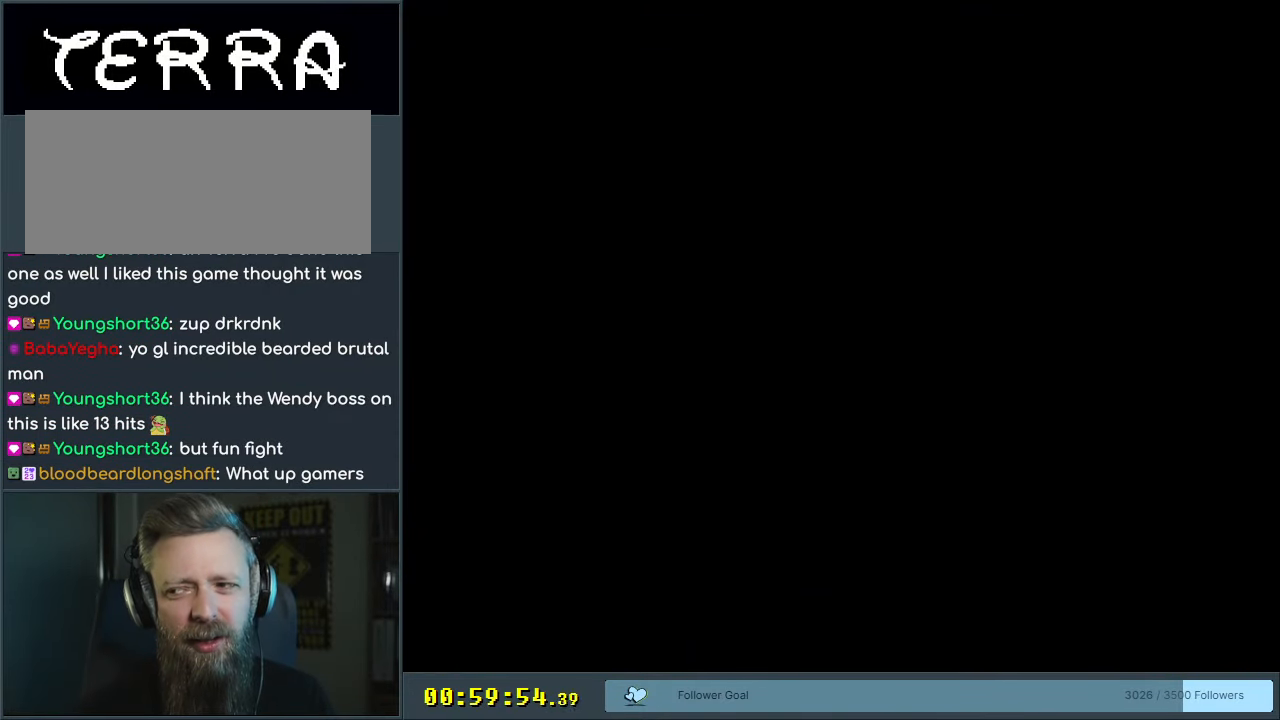
{"buttons": [], "events": []}
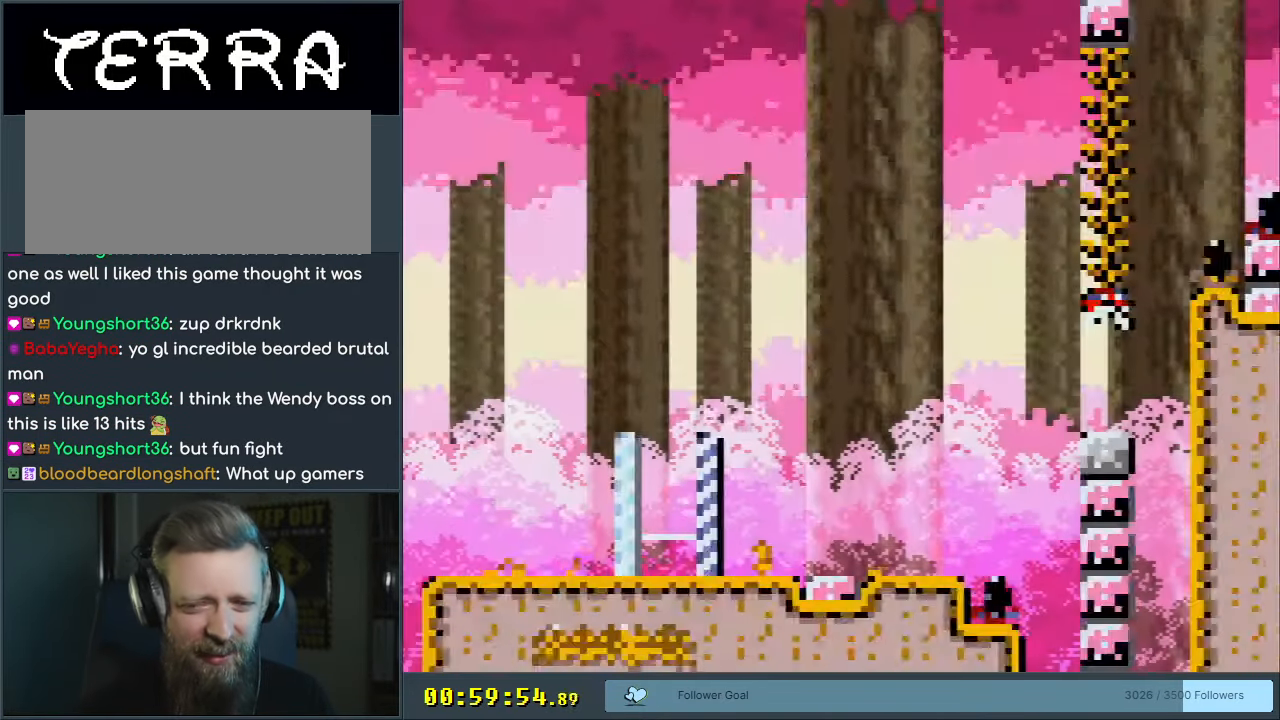
{"buttons": ["A", "X", "DPAD_RIGHT"], "events": [[150, "X", "down"], [217, "DPAD_RIGHT", "down"], [483, "A", "down"]]}
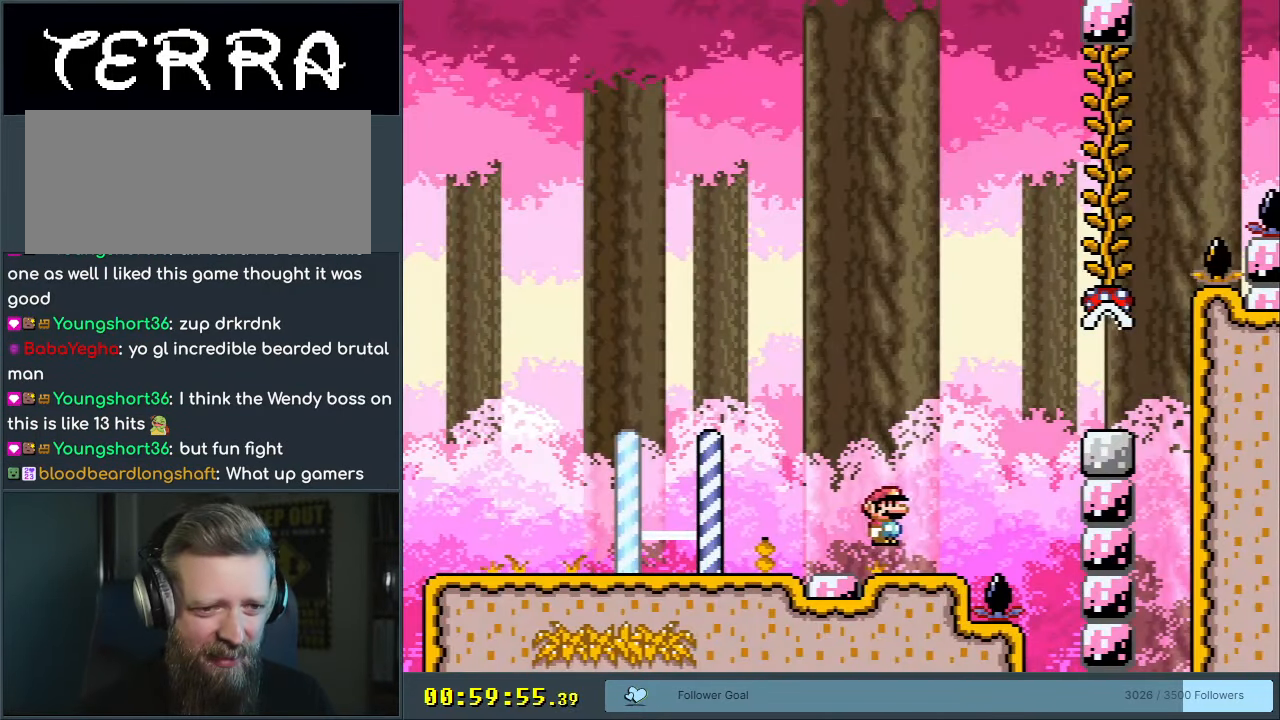
{"buttons": ["X", "DPAD_RIGHT"], "events": [[300, "A", "up"]]}
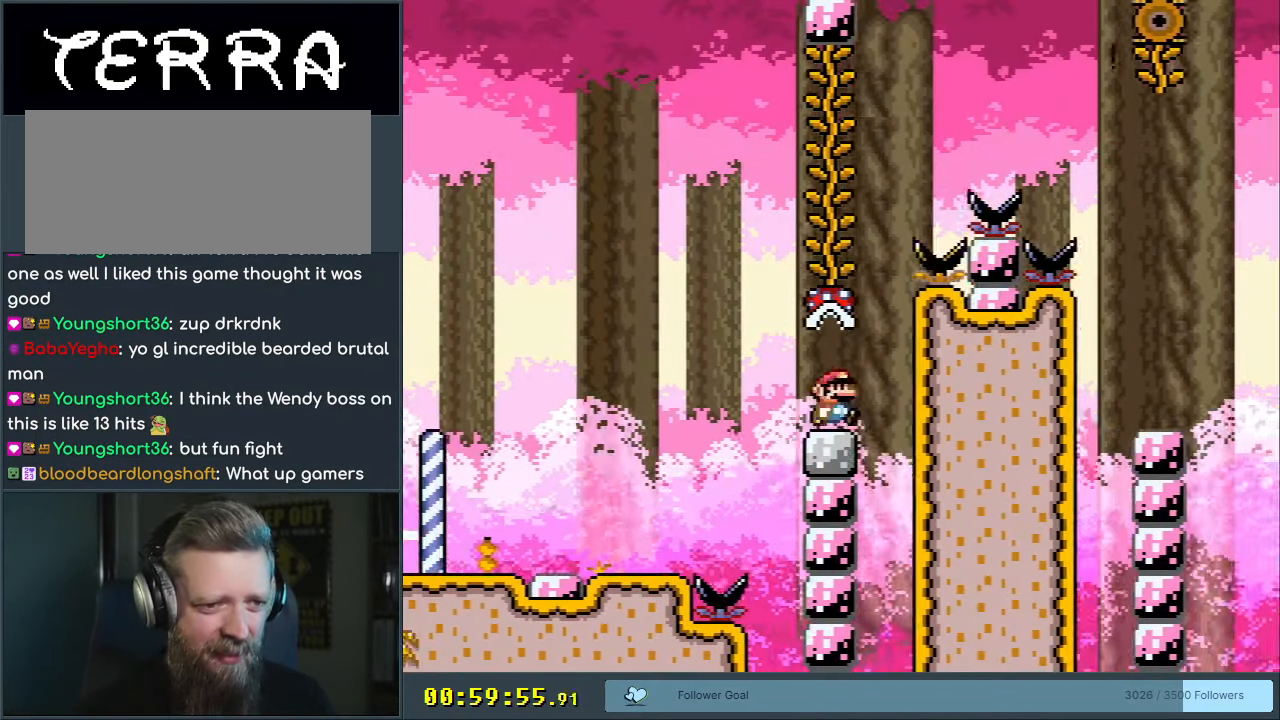
{"buttons": ["A", "X"], "events": [[50, "A", "down"], [67, "DPAD_RIGHT", "up"], [150, "DPAD_LEFT", "down"], [433, "DPAD_LEFT", "up"]]}
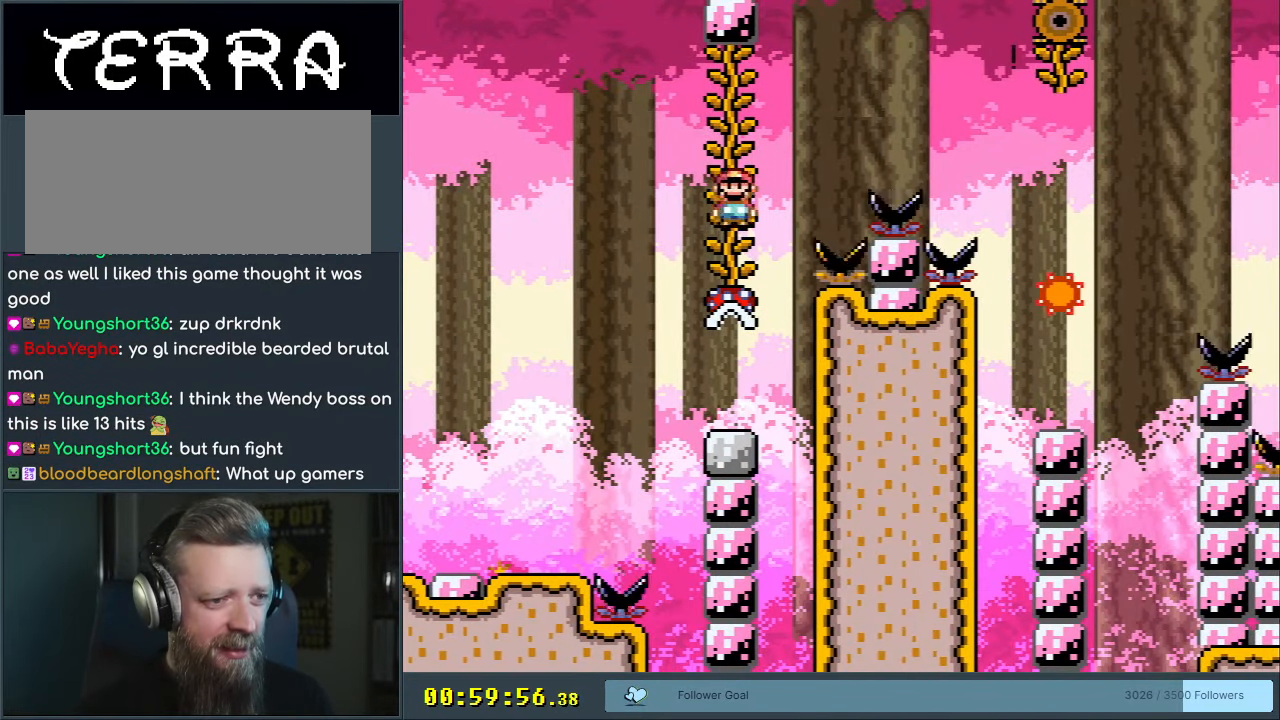
{"buttons": ["A", "X", "DPAD_RIGHT"], "events": [[33, "DPAD_RIGHT", "down"]]}
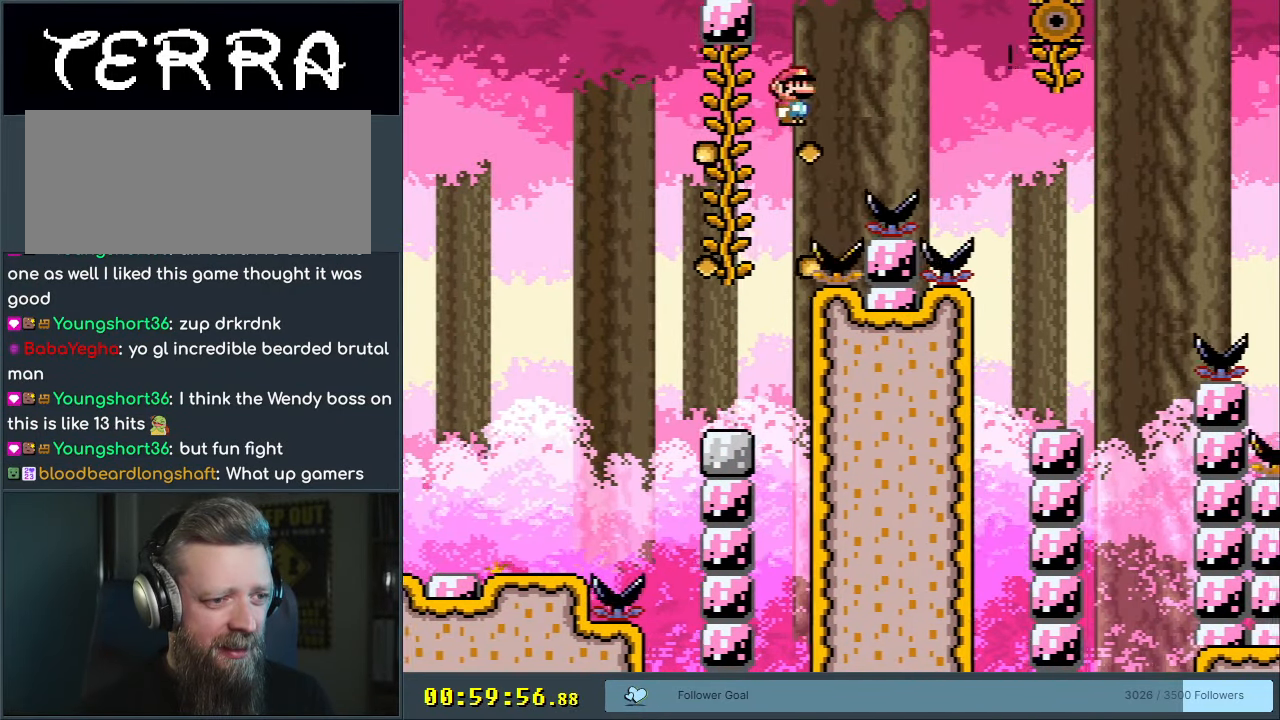
{"buttons": ["X", "DPAD_LEFT"], "events": [[350, "DPAD_RIGHT", "up"], [450, "A", "up"], [500, "DPAD_LEFT", "down"]]}
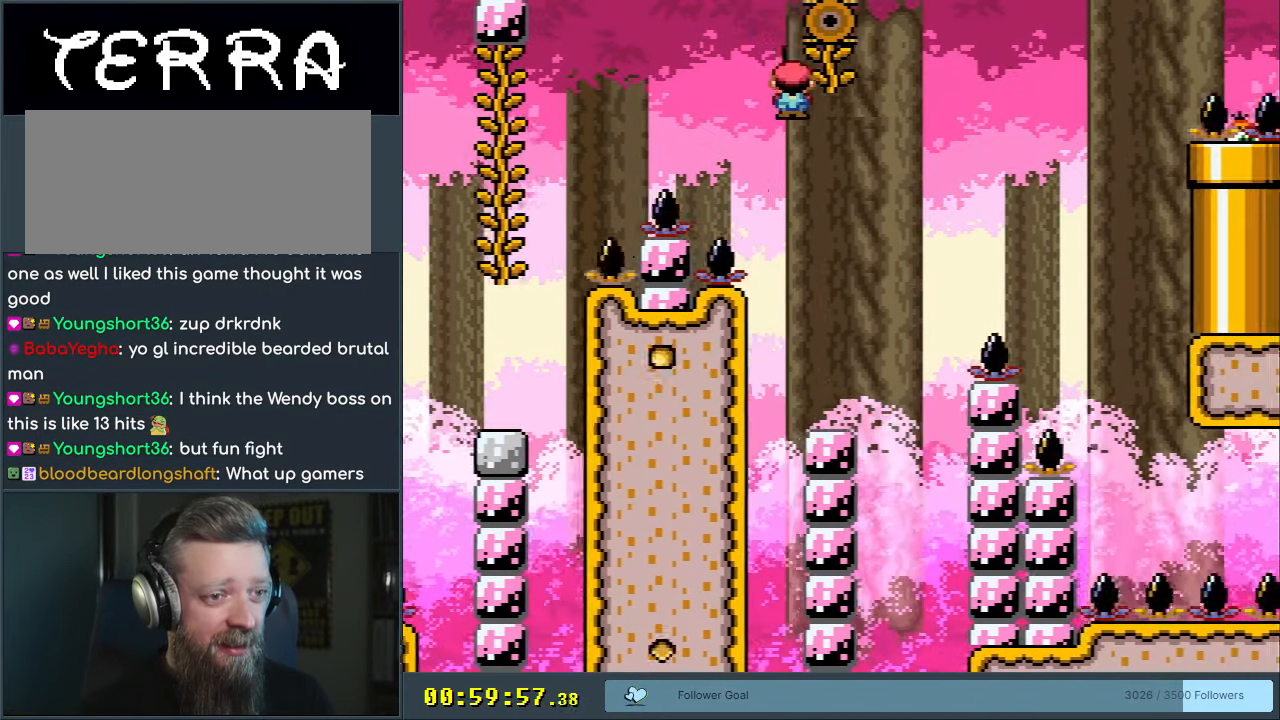
{"buttons": ["X"], "events": [[133, "DPAD_LEFT", "up"], [283, "DPAD_RIGHT", "down"], [450, "DPAD_RIGHT", "up"]]}
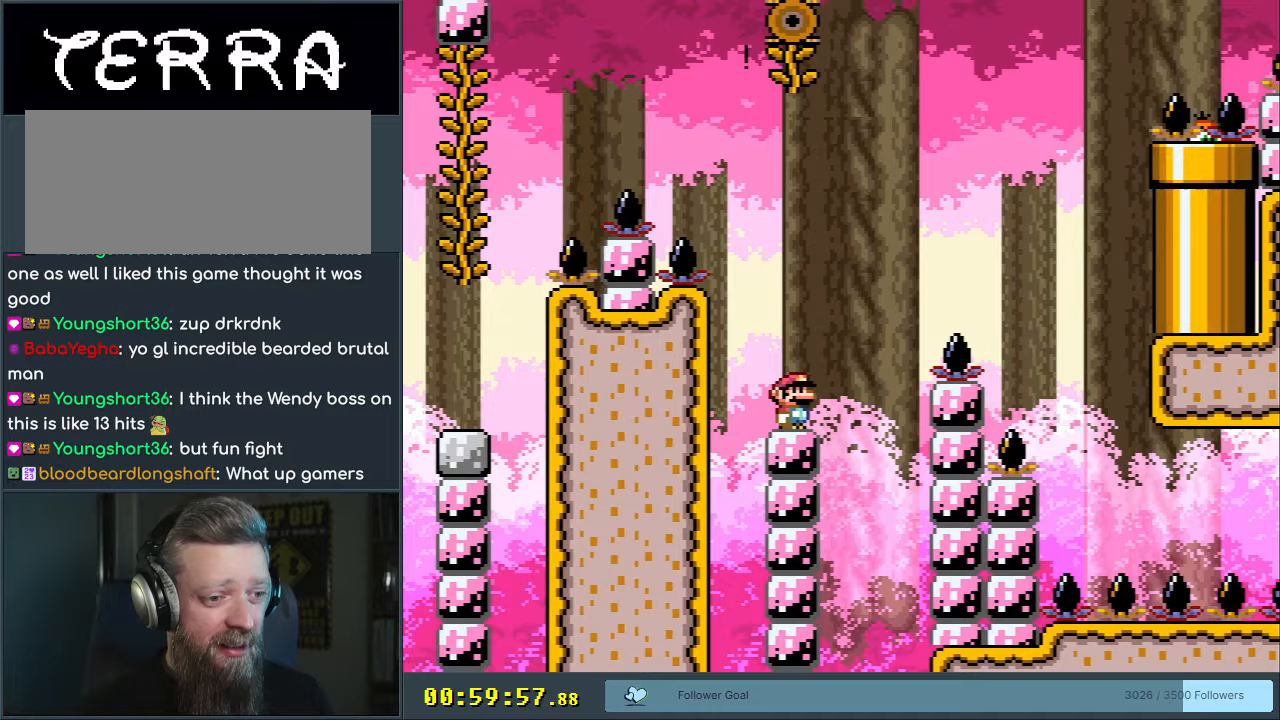
{"buttons": ["A", "X", "DPAD_RIGHT"], "events": [[333, "DPAD_RIGHT", "down"], [467, "A", "down"]]}
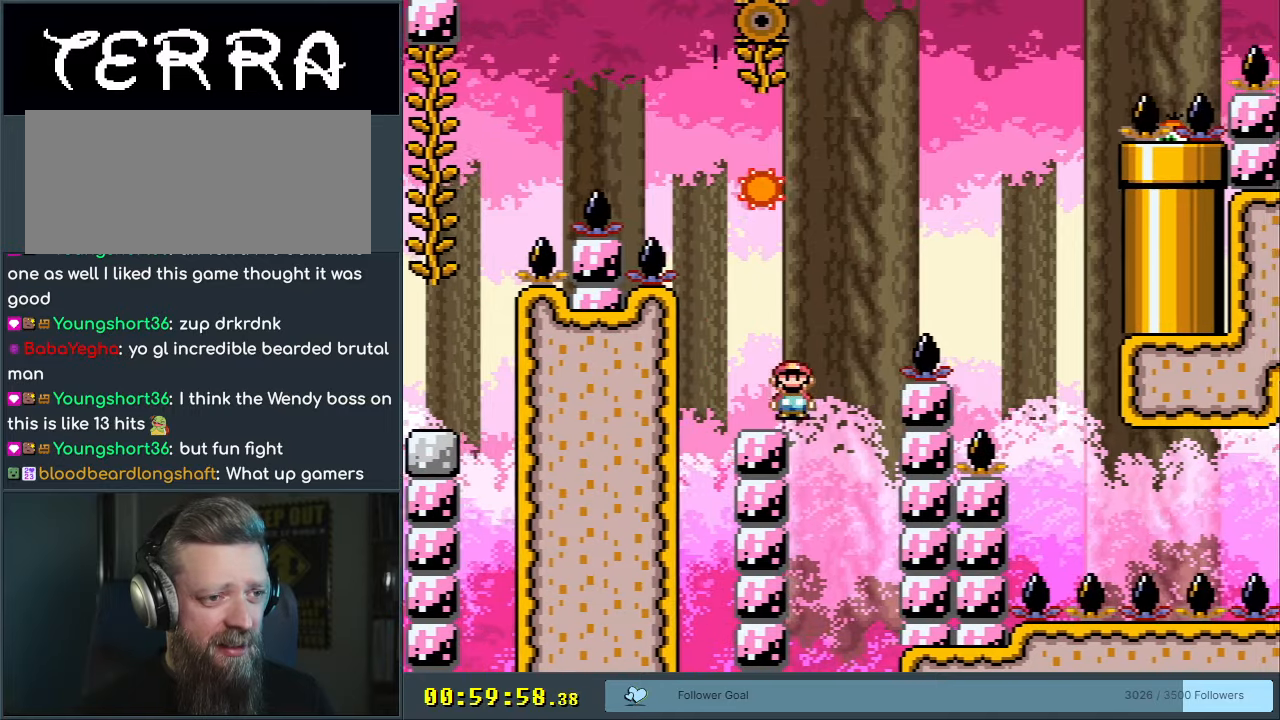
{"buttons": ["X"], "events": [[33, "A", "up"], [33, "DPAD_RIGHT", "up"], [83, "DPAD_RIGHT", "down"], [183, "DPAD_RIGHT", "up"]]}
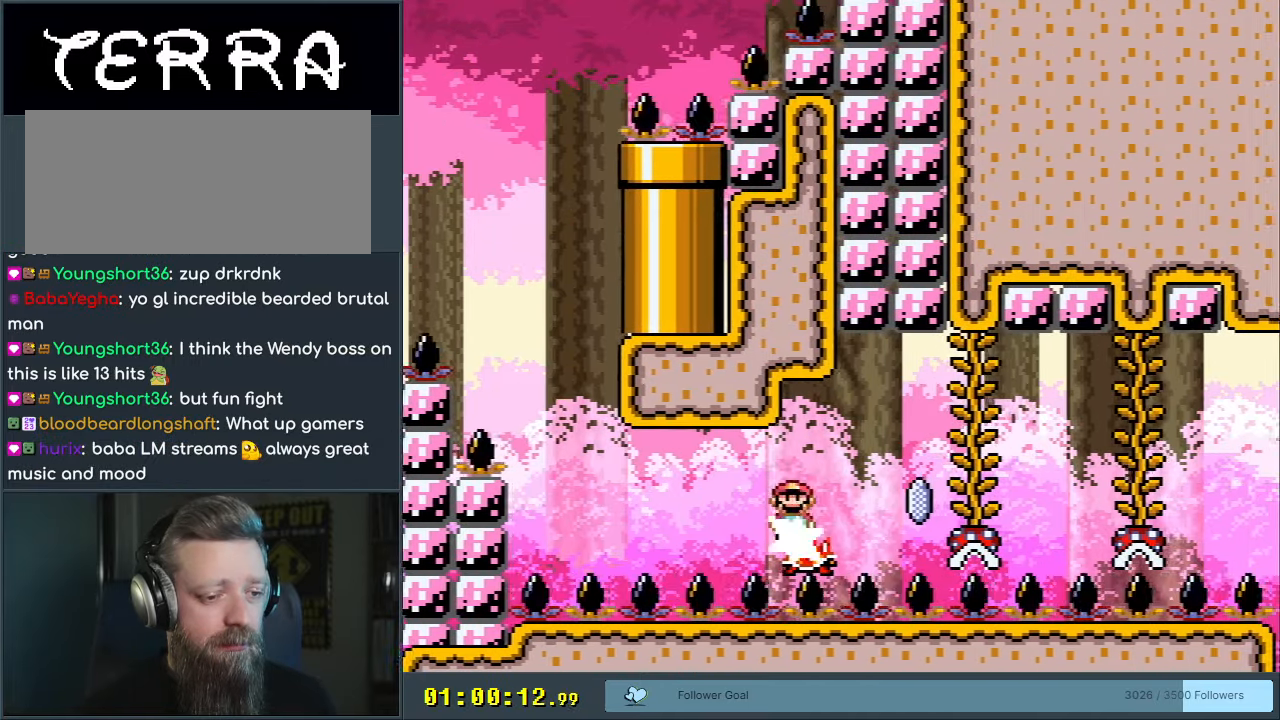
{"buttons": ["A", "X", "DPAD_RIGHT"], "events": [[200, "A", "down"], [200, "DPAD_RIGHT", "down"]]}
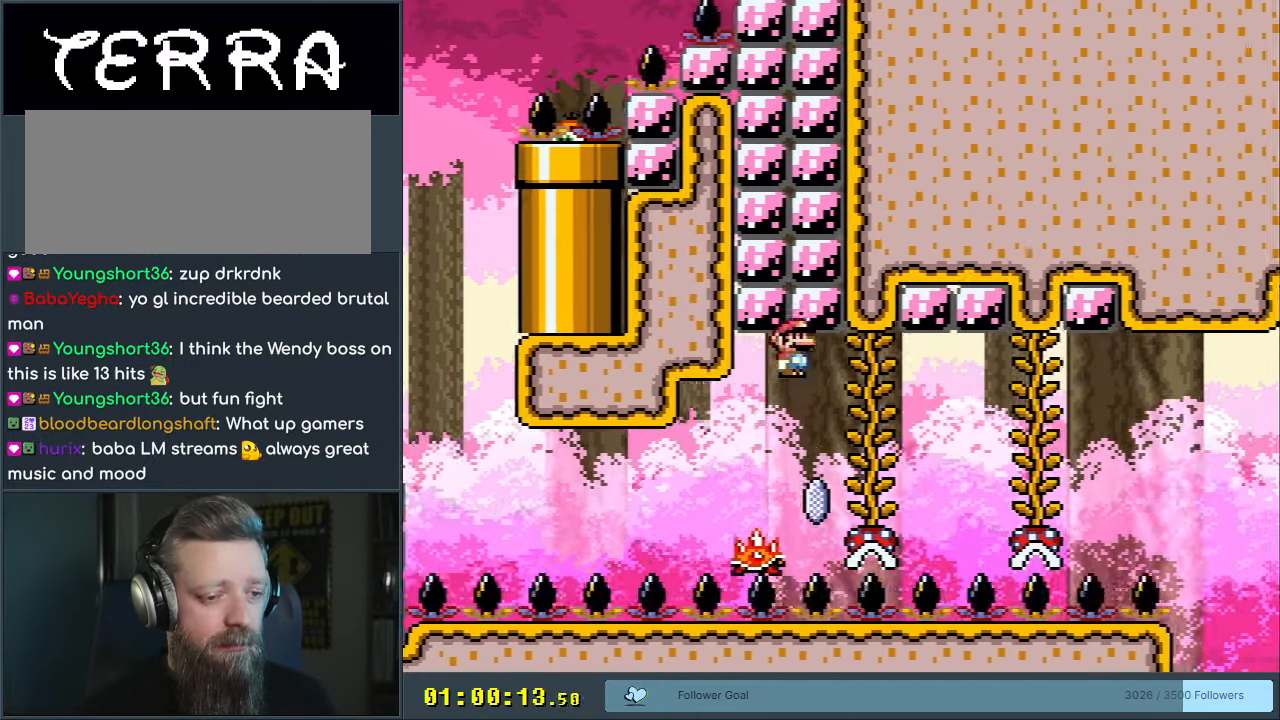
{"buttons": ["A", "X", "DPAD_RIGHT"], "events": [[17, "DPAD_RIGHT", "up"], [133, "DPAD_LEFT", "down"], [250, "DPAD_LEFT", "up"], [300, "DPAD_RIGHT", "down"]]}
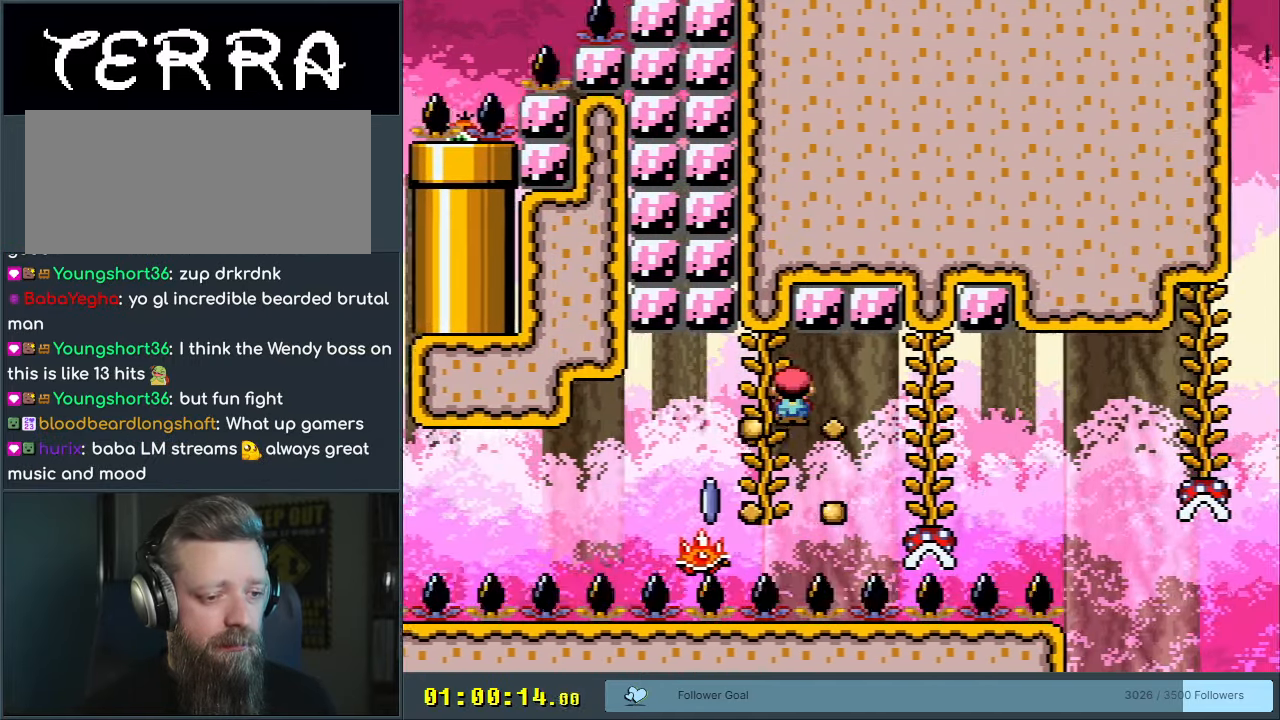
{"buttons": ["A", "X", "DPAD_LEFT"], "events": [[217, "DPAD_RIGHT", "up"], [317, "DPAD_LEFT", "down"]]}
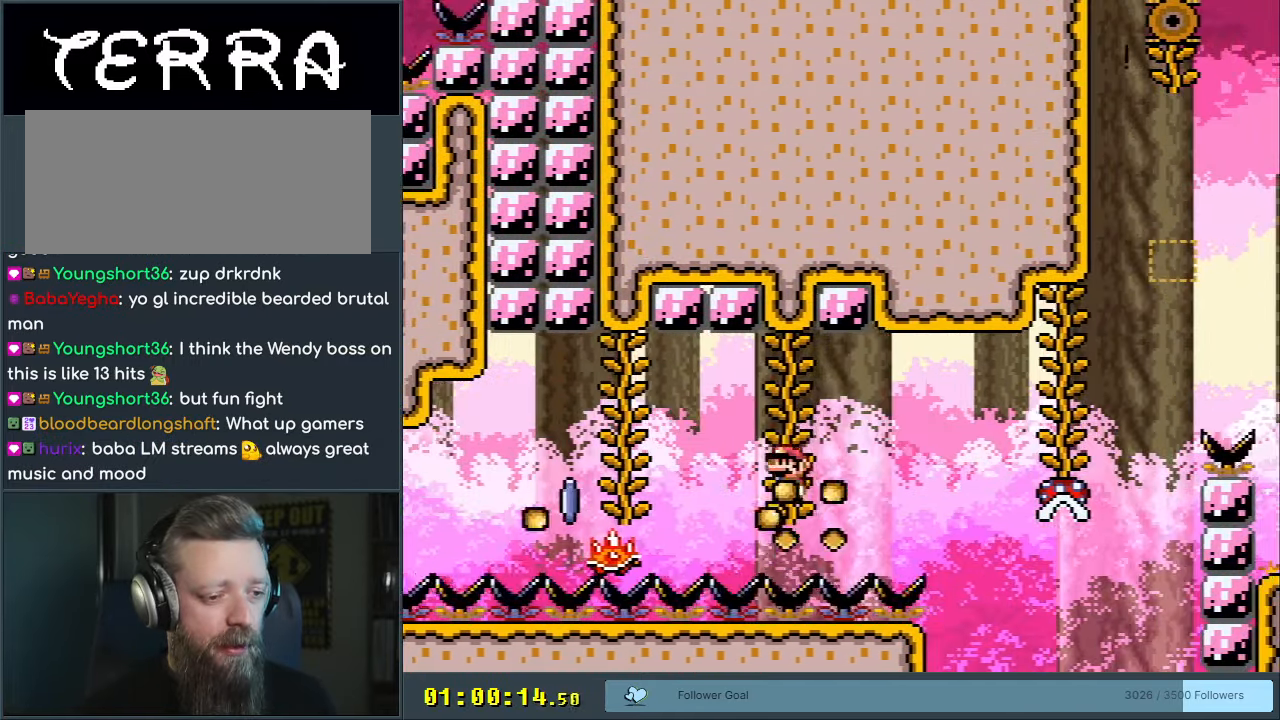
{"buttons": ["X"], "events": [[183, "DPAD_LEFT", "up"], [367, "DPAD_RIGHT", "down"], [383, "A", "up"], [500, "DPAD_RIGHT", "up"]]}
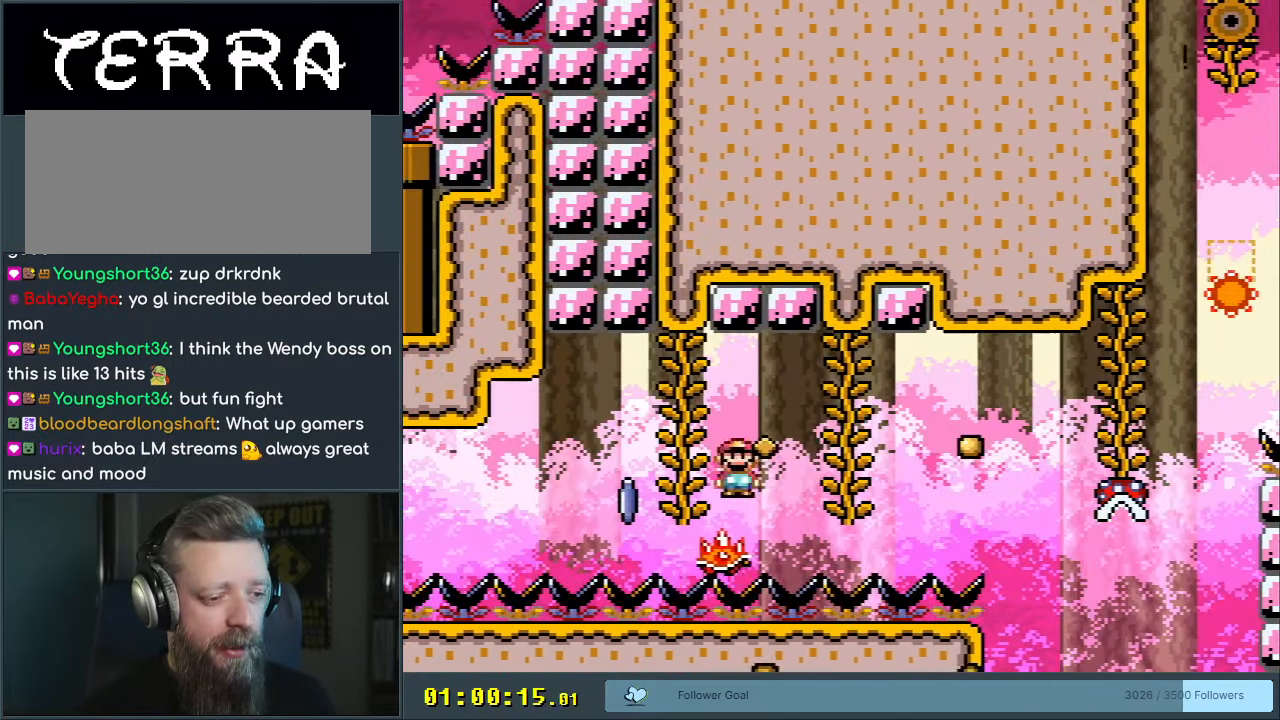
{"buttons": ["X"], "events": [[400, "DPAD_RIGHT", "down"], [433, "DPAD_RIGHT", "up"]]}
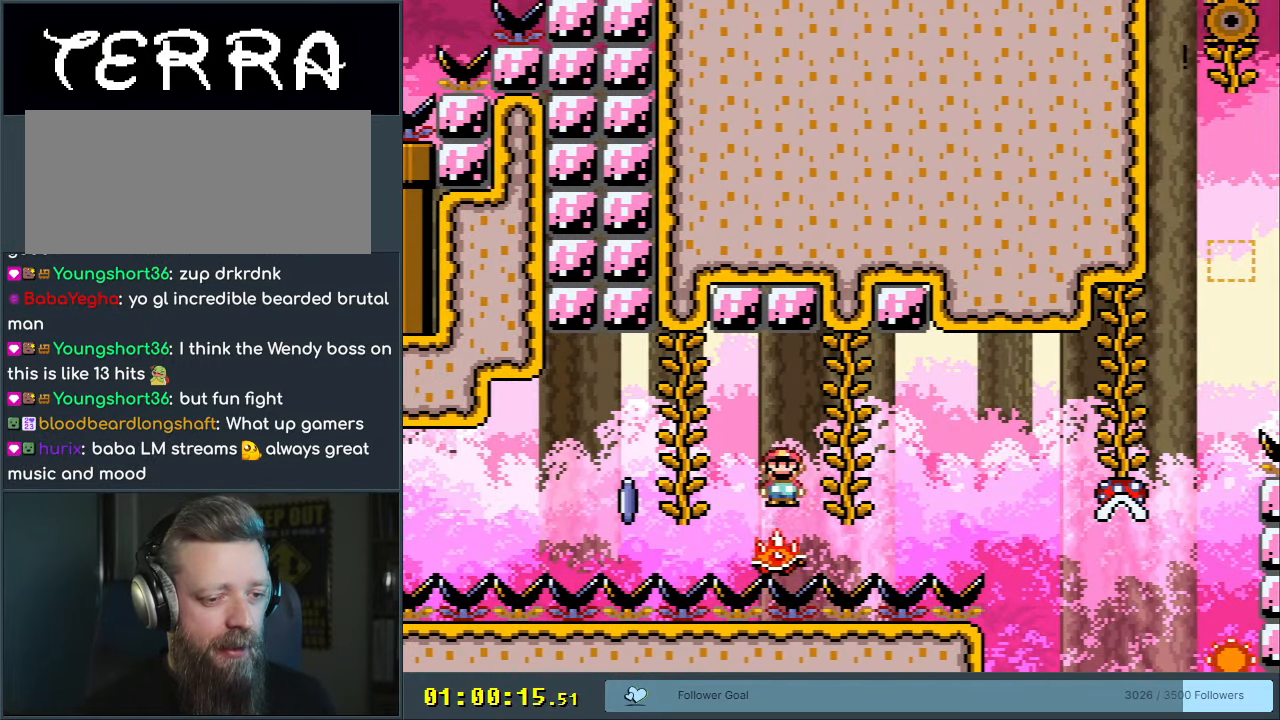
{"buttons": ["X"], "events": []}
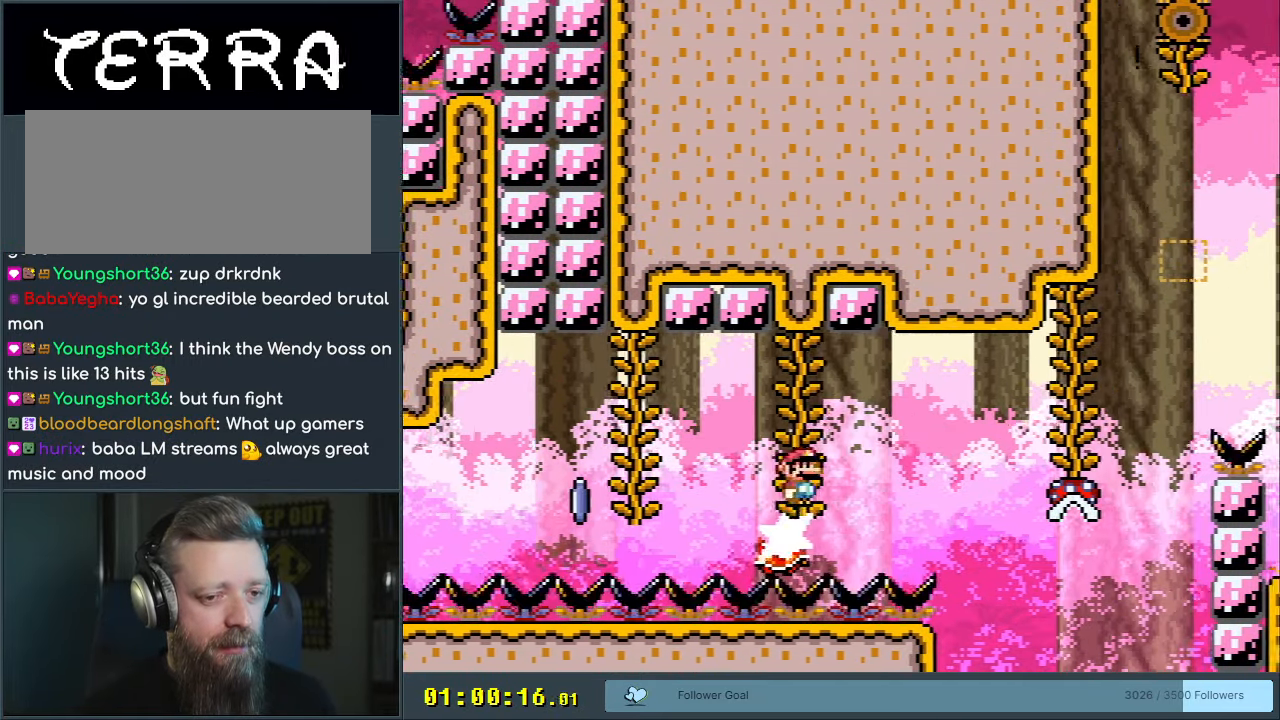
{"buttons": ["X"], "events": [[33, "DPAD_LEFT", "down"], [133, "DPAD_LEFT", "up"], [200, "DPAD_RIGHT", "down"], [283, "DPAD_RIGHT", "up"]]}
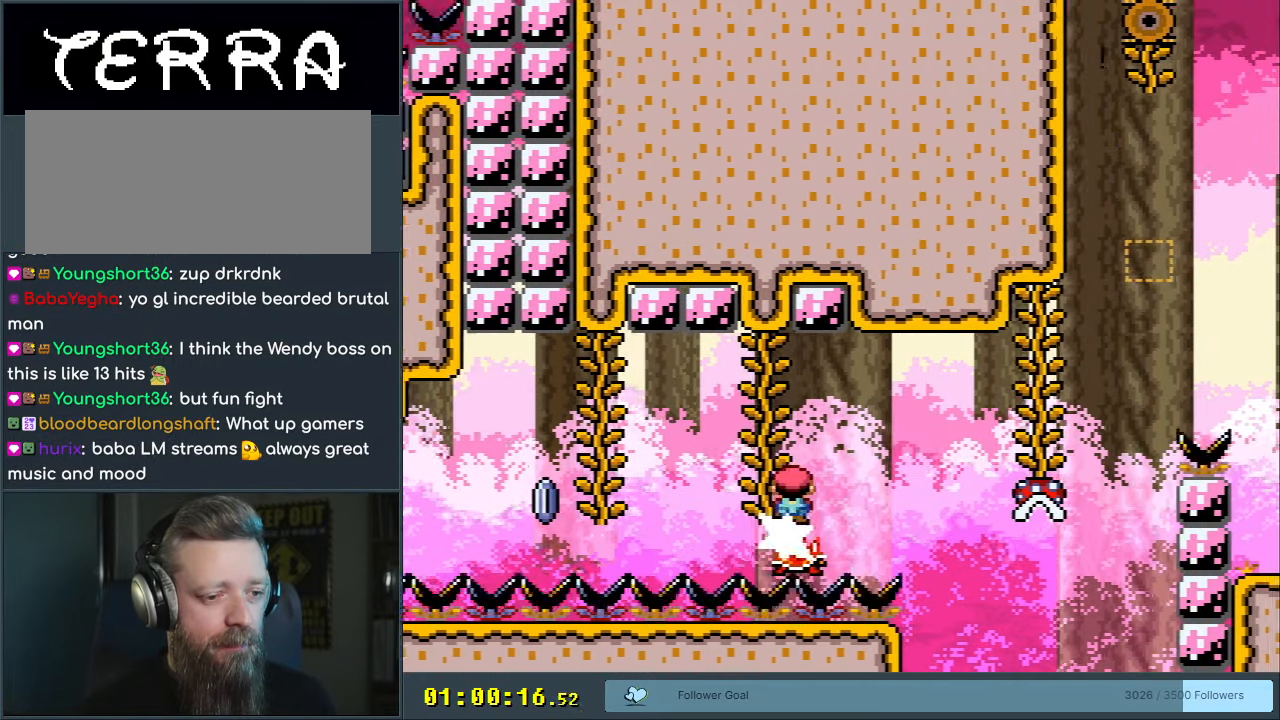
{"buttons": ["X"], "events": []}